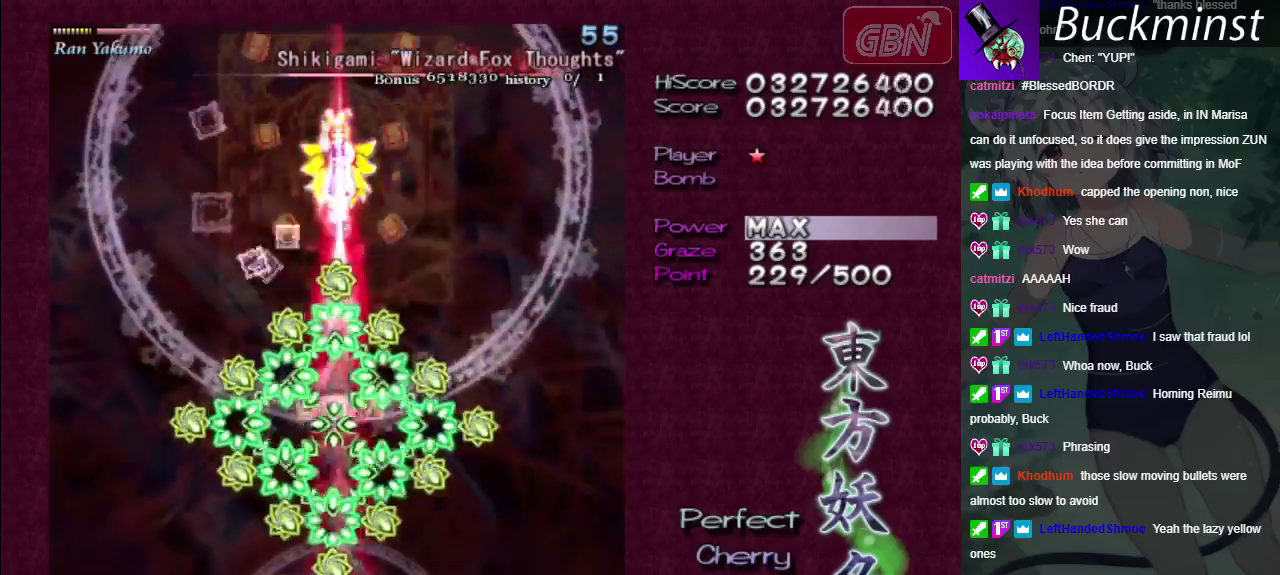
Gameplay with a controller (Xbox layout); each line is a JSON object with the inputs held at the frame after it (dt_ms = milliseconds from this image to that frame). "events" lists button and stick changes between this image and that frame as [ms after this image, input, new state], when the widget could be followed in between. Not read: L3 R3.
{"dt_ms": 300, "buttons": ["A", "X"], "left_stick": "center", "right_stick": "center", "events": []}
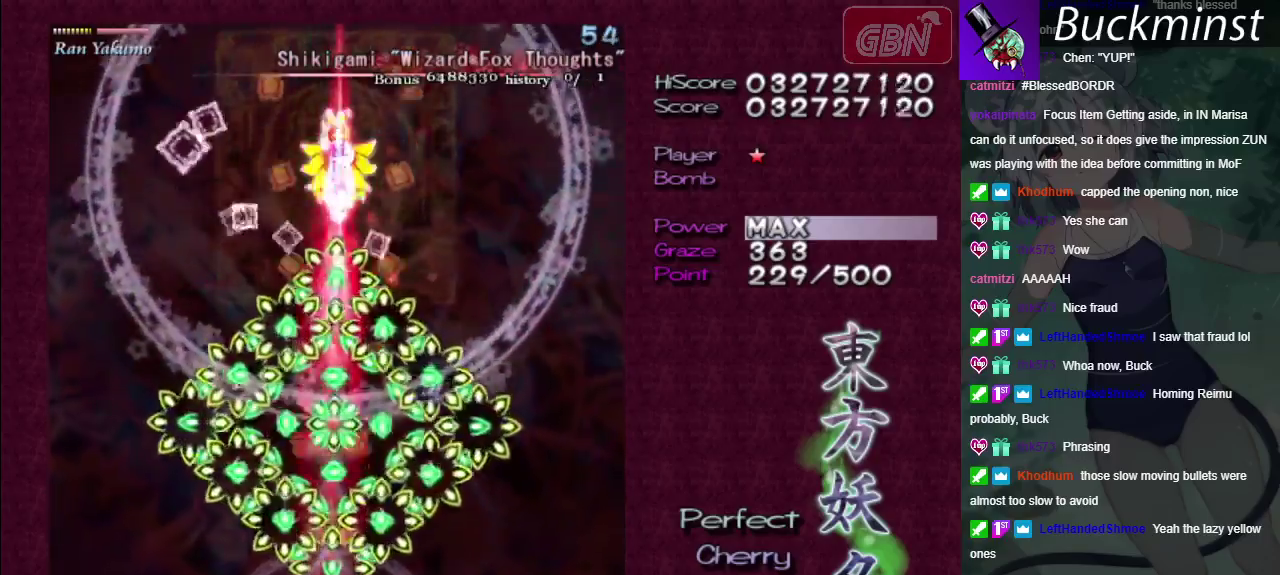
{"dt_ms": 500, "buttons": ["A", "X"], "left_stick": "left", "right_stick": "center", "events": [[133, "left_stick", "down"], [233, "left_stick", "center"], [400, "left_stick", "left"]]}
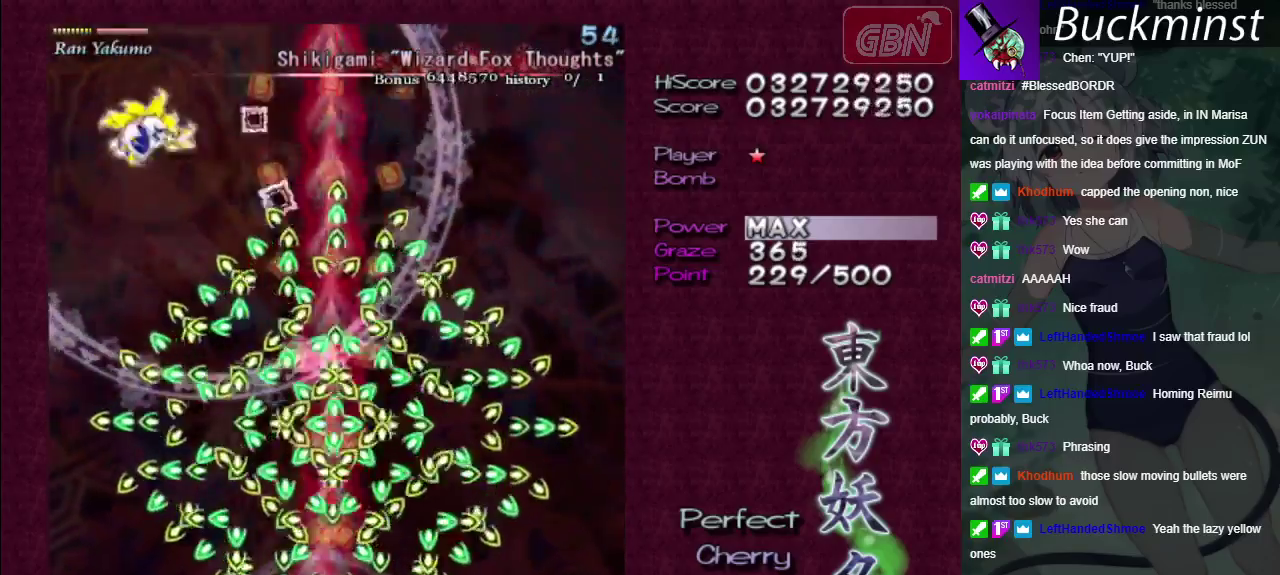
{"dt_ms": 500, "buttons": ["A", "X"], "left_stick": "center", "right_stick": "center", "events": [[50, "left_stick", "center"]]}
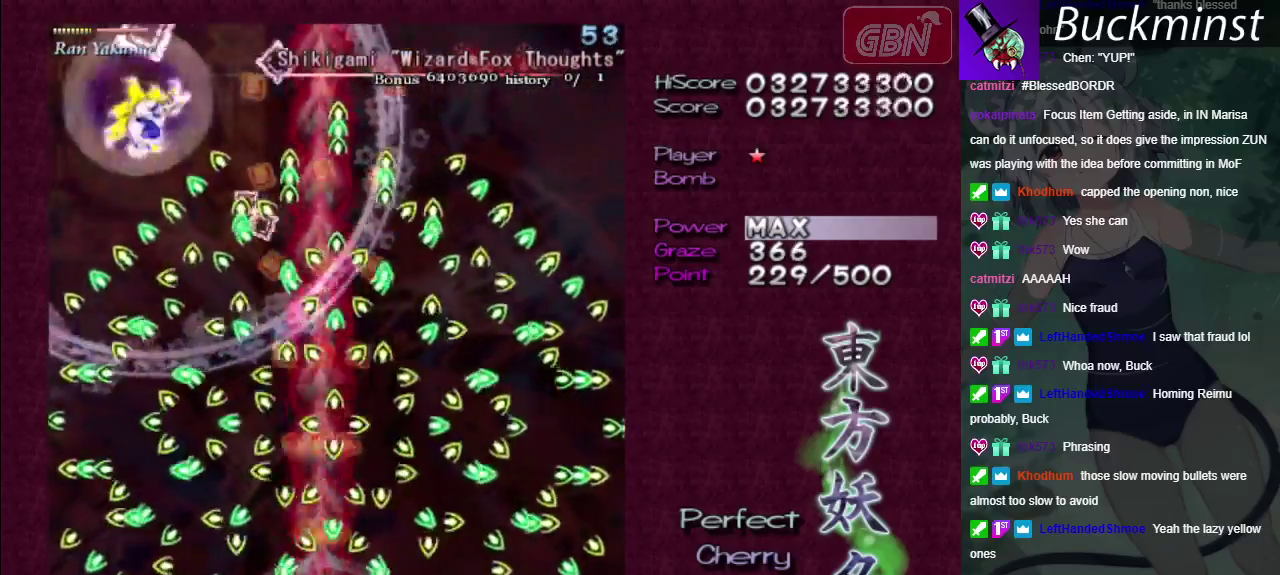
{"dt_ms": 500, "buttons": ["A", "X"], "left_stick": "center", "right_stick": "center", "events": []}
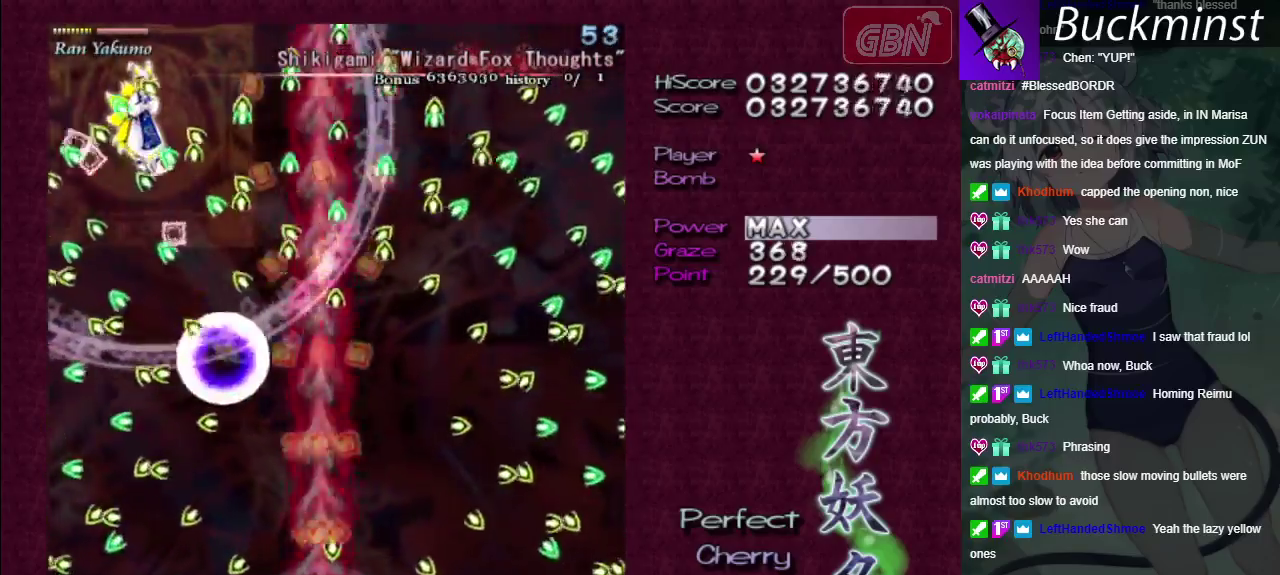
{"dt_ms": 500, "buttons": ["A", "X"], "left_stick": "center", "right_stick": "center", "events": []}
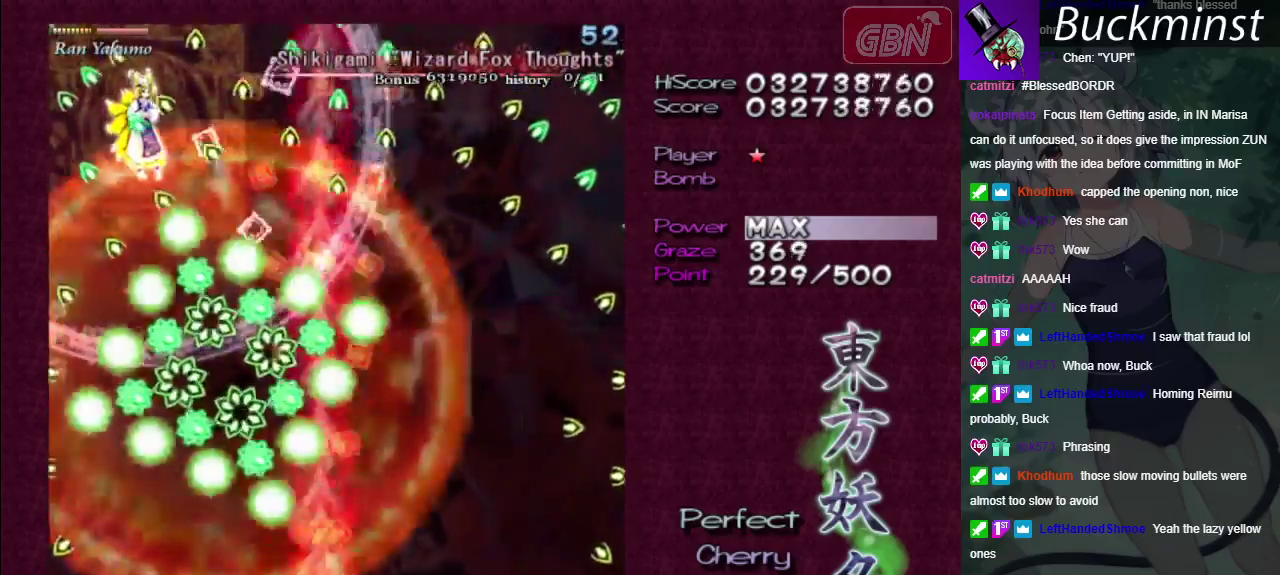
{"dt_ms": 500, "buttons": ["A", "X"], "left_stick": "center", "right_stick": "center", "events": []}
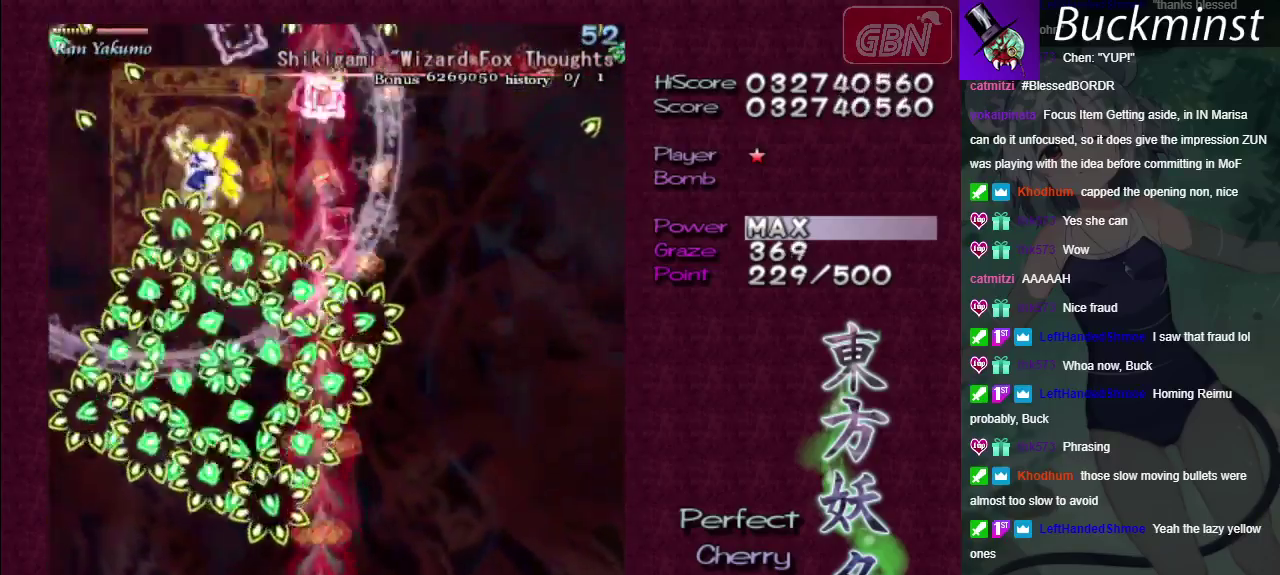
{"dt_ms": 500, "buttons": ["A", "X"], "left_stick": "center", "right_stick": "center", "events": []}
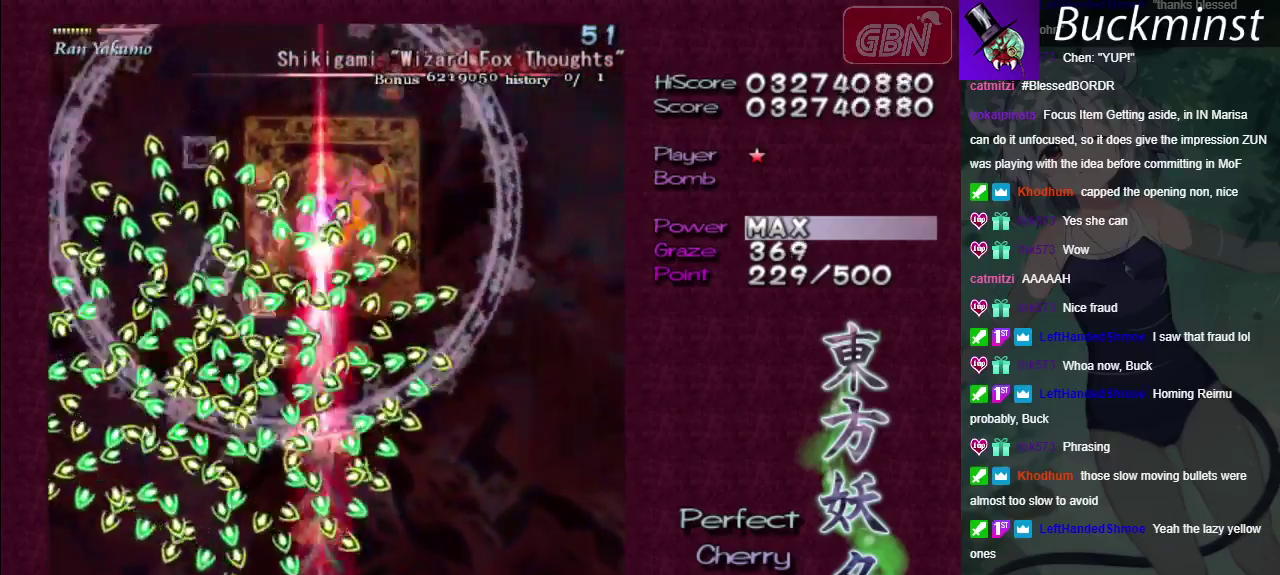
{"dt_ms": 300, "buttons": ["A", "X"], "left_stick": "down-right", "right_stick": "center", "events": [[300, "left_stick", "down-right"]]}
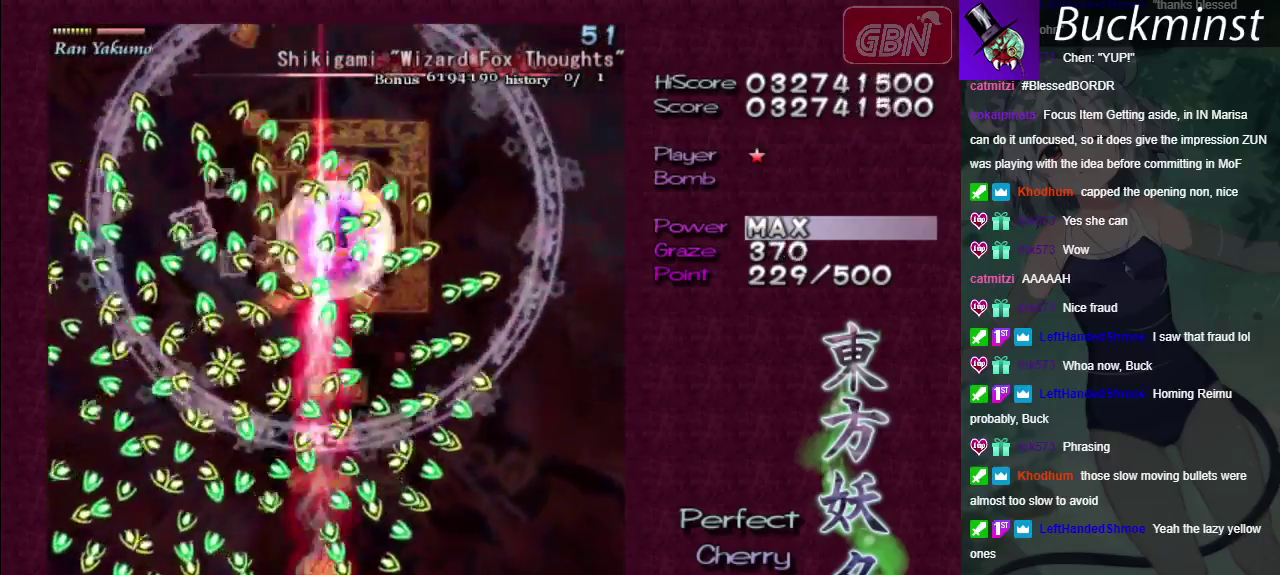
{"dt_ms": 700, "buttons": ["A", "X"], "left_stick": "center", "right_stick": "center", "events": [[100, "left_stick", "center"]]}
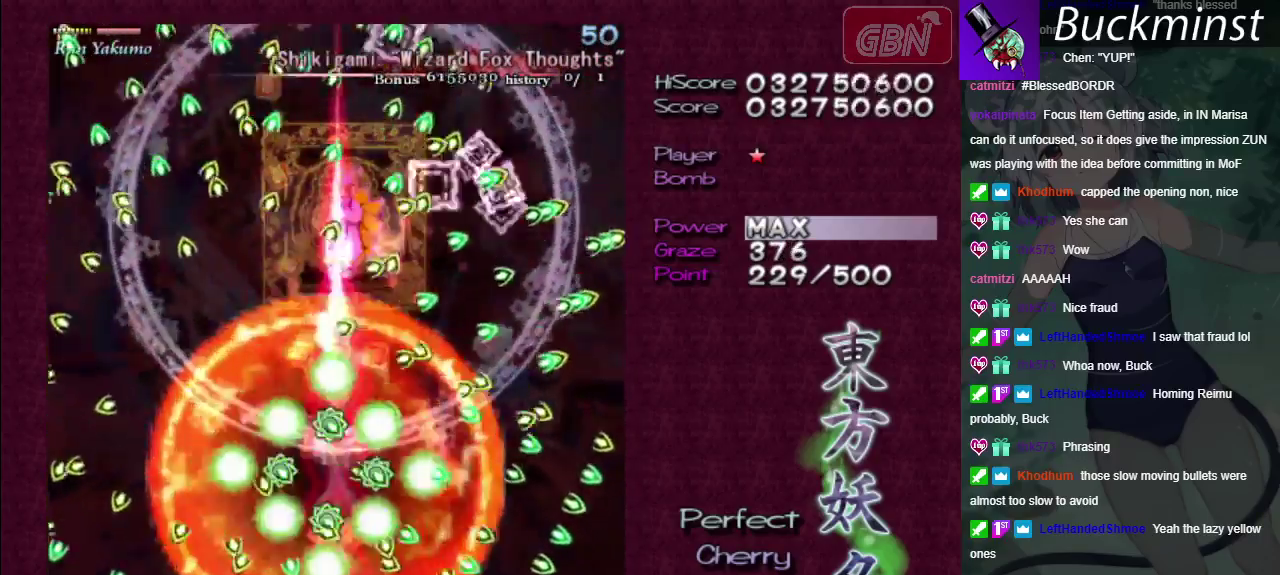
{"dt_ms": 500, "buttons": ["A", "X"], "left_stick": "center", "right_stick": "center", "events": []}